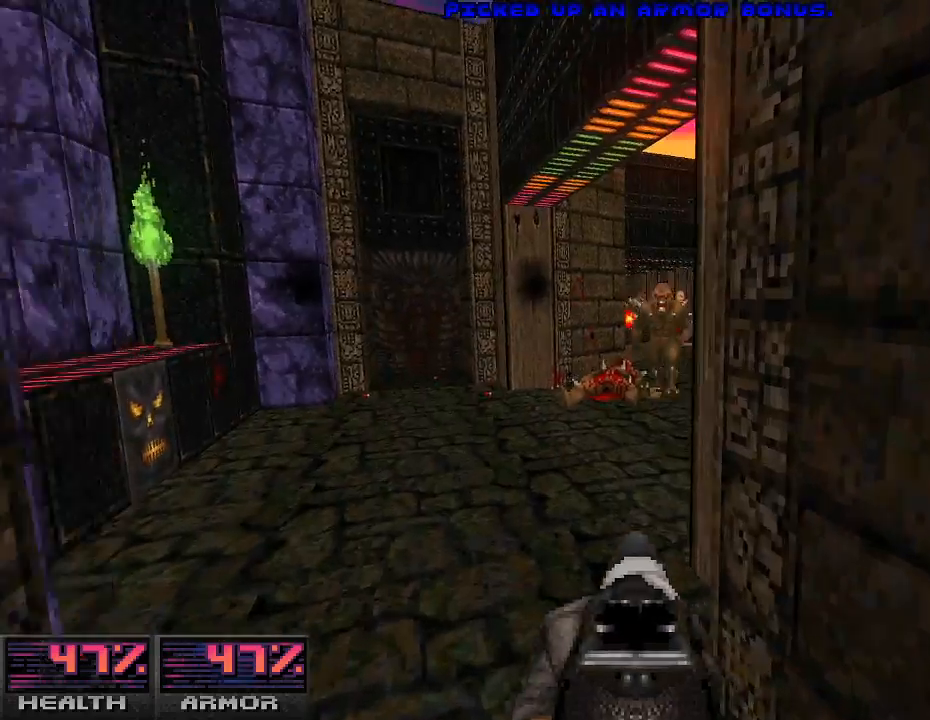
Gameplay with keyboard and mouse; each line is a JSON object with the keys and mouse buttons held at the frame after it. "events" lists presses ("down") and releases ("up") of "a", "alt_l", "alt_r", "b", "c", "caps_lock", "ctrl_l", "ctrl_r", "d", "e", "escape", "f", "g", "h", "i", "j", "k", "l", "m", "n", "o", "p", "q", "r", "return", "s", "shift_l", "shift_r", "space", "super", "t", "tab", "u", "v", "w", "x", "y", "z", "mouse_left", "mouse_wheel" and "mouse_right" between this image and that frame as [ms after this image, input, new state], when the widget could be followed in between. "mouse_left", "mouse_wheel", "mouse_right" = the "left", "wheel", "right" buttons of the "mouse" list. No other keys are recorded. "wheel" means that the mouse wheel is clicked or scrolled. Mouse movement is not recorded.
{"keys": [], "mouse": ["left"], "events": [[67, "w", "up"], [133, "mouse_left", "down"], [267, "s", "down"], [333, "s", "up"]]}
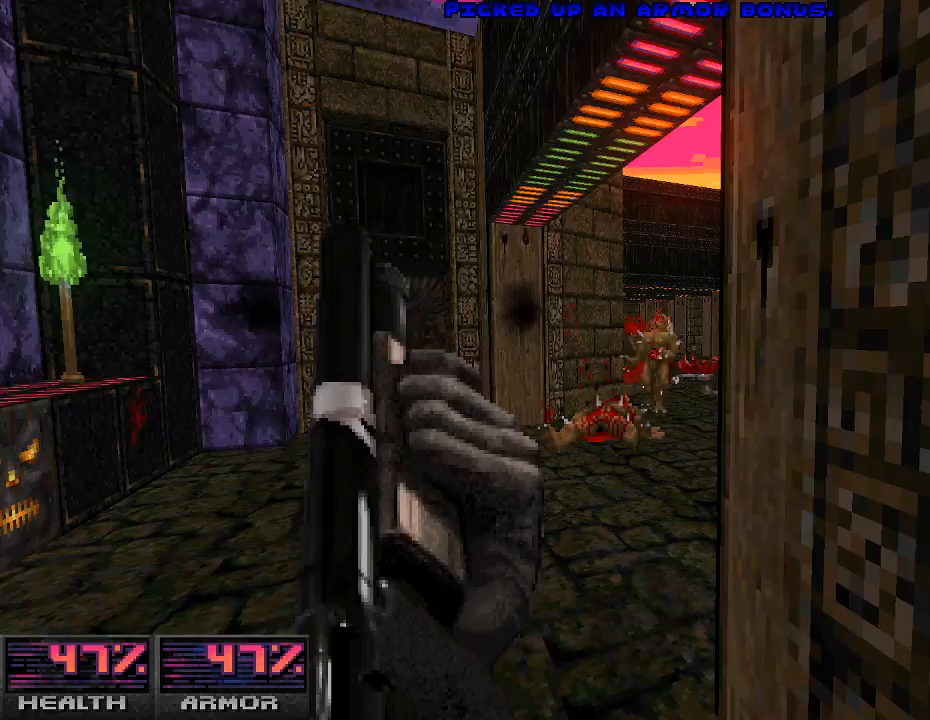
{"keys": [], "mouse": ["left"], "events": [[67, "mouse_left", "up"], [467, "mouse_left", "down"]]}
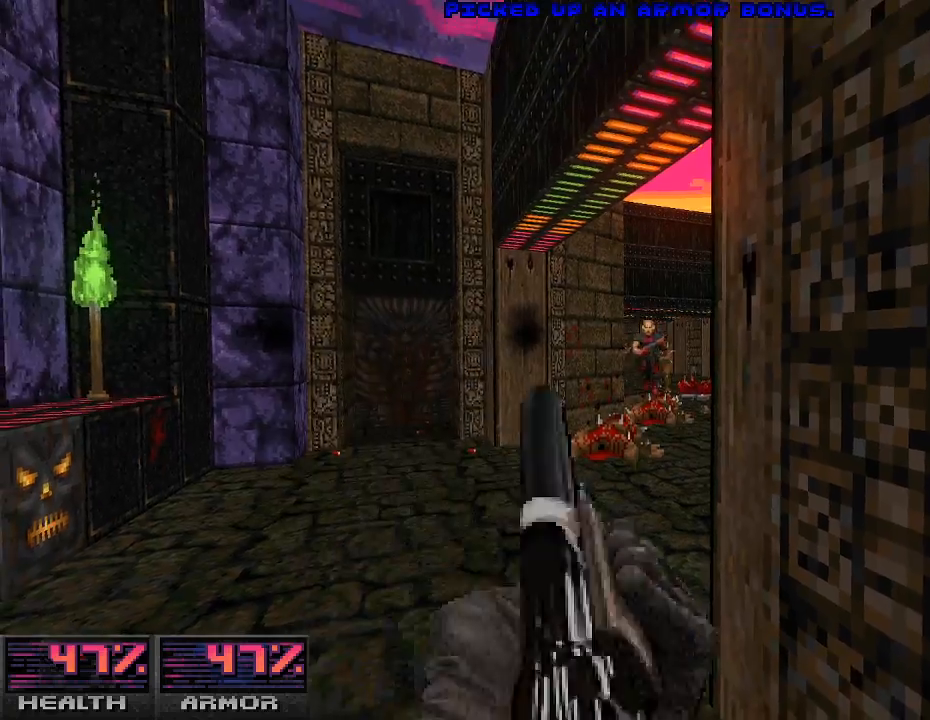
{"keys": [], "mouse": [], "events": [[300, "w", "down"], [400, "mouse_left", "up"], [400, "w", "up"]]}
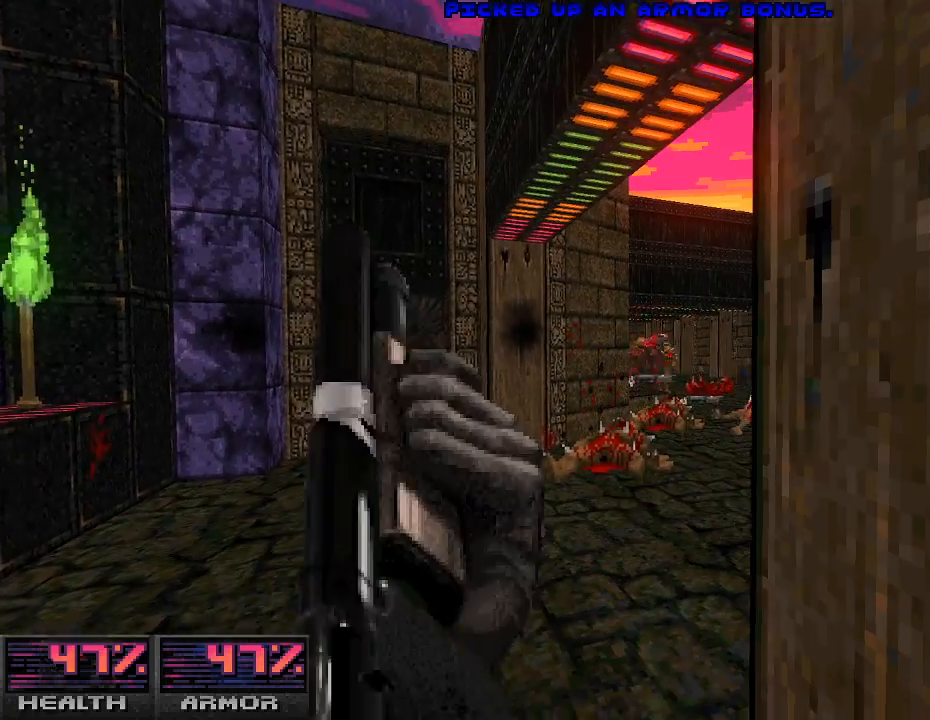
{"keys": [], "mouse": [], "events": []}
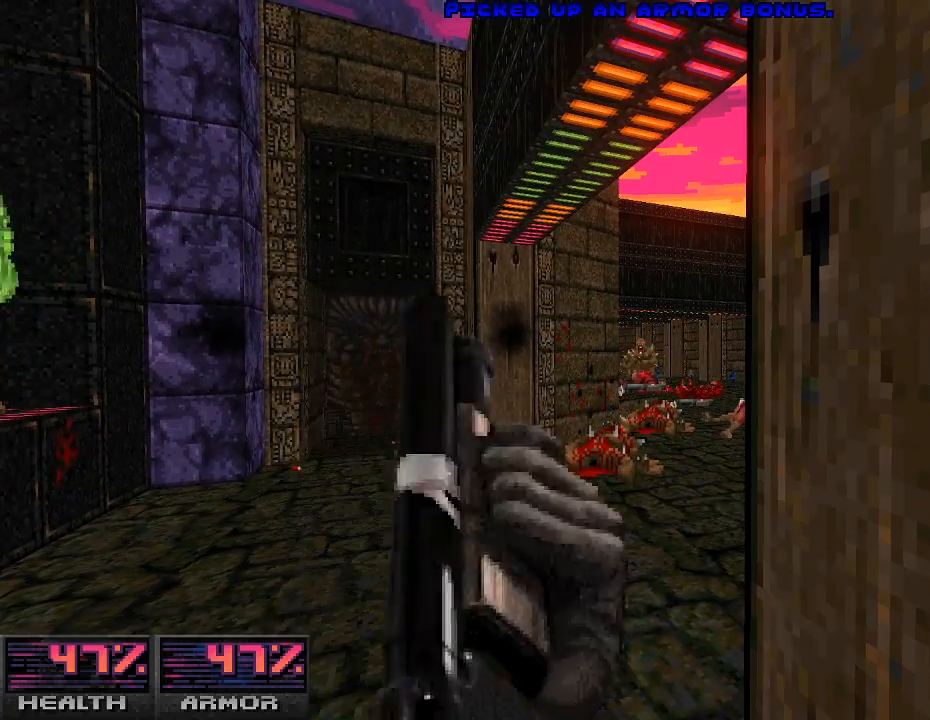
{"keys": [], "mouse": [], "events": [[33, "mouse_left", "down"], [500, "mouse_left", "up"]]}
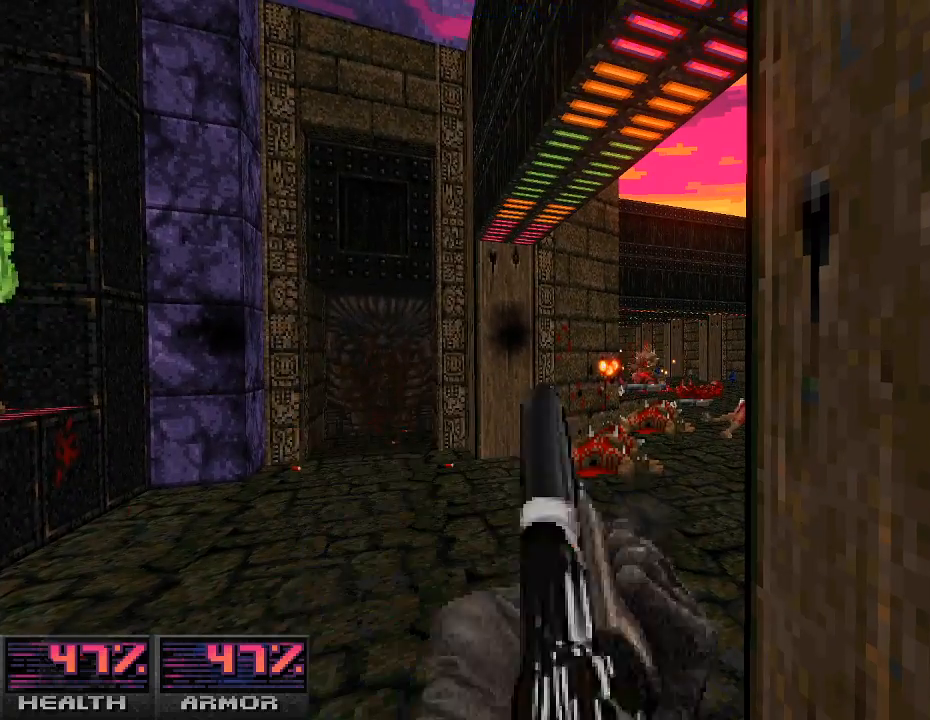
{"keys": [], "mouse": [], "events": []}
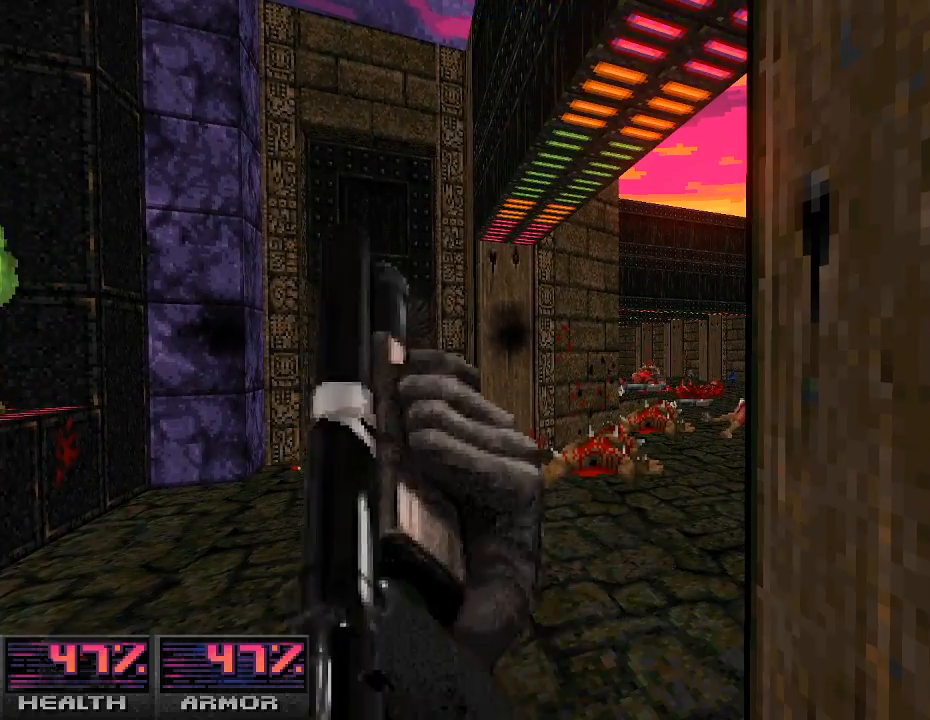
{"keys": ["a"], "mouse": [], "events": [[400, "a", "down"]]}
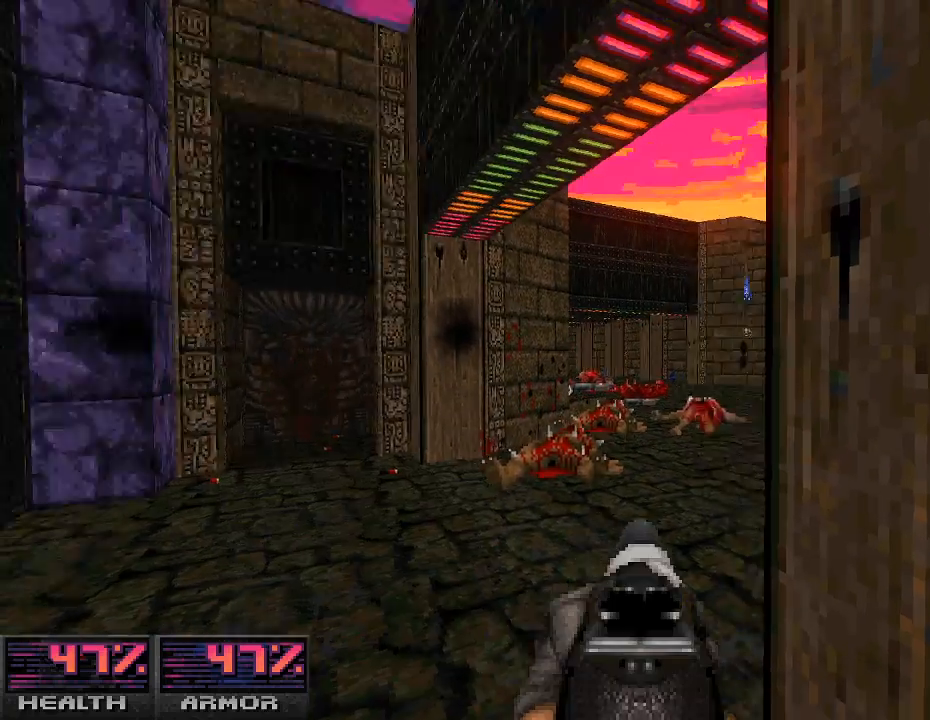
{"keys": [], "mouse": ["left"], "events": [[33, "a", "up"], [433, "mouse_left", "down"]]}
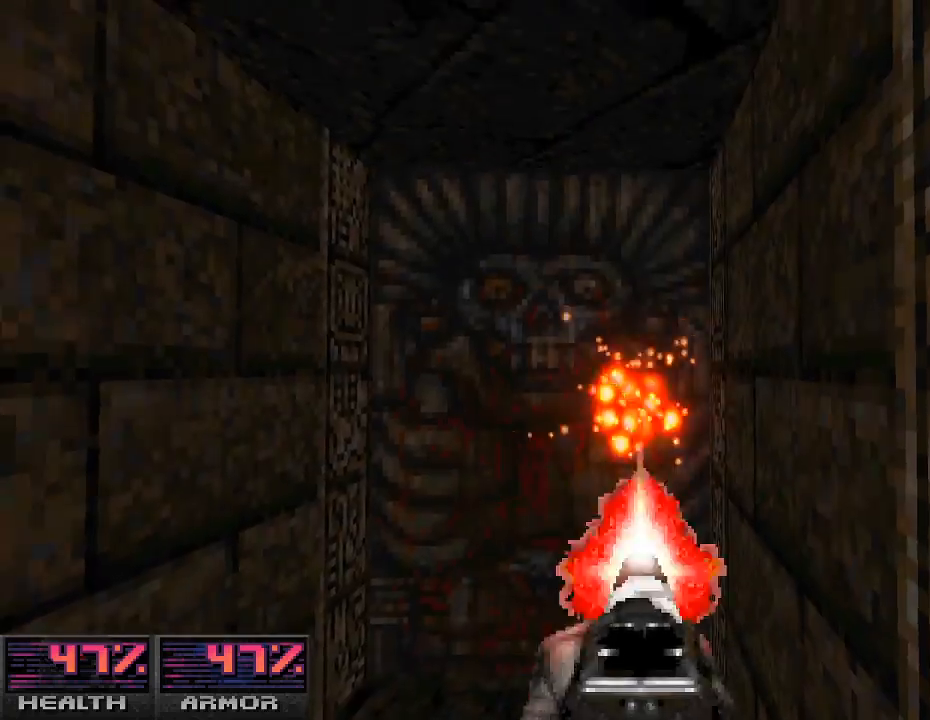
{"keys": [], "mouse": [], "events": [[67, "mouse_left", "up"]]}
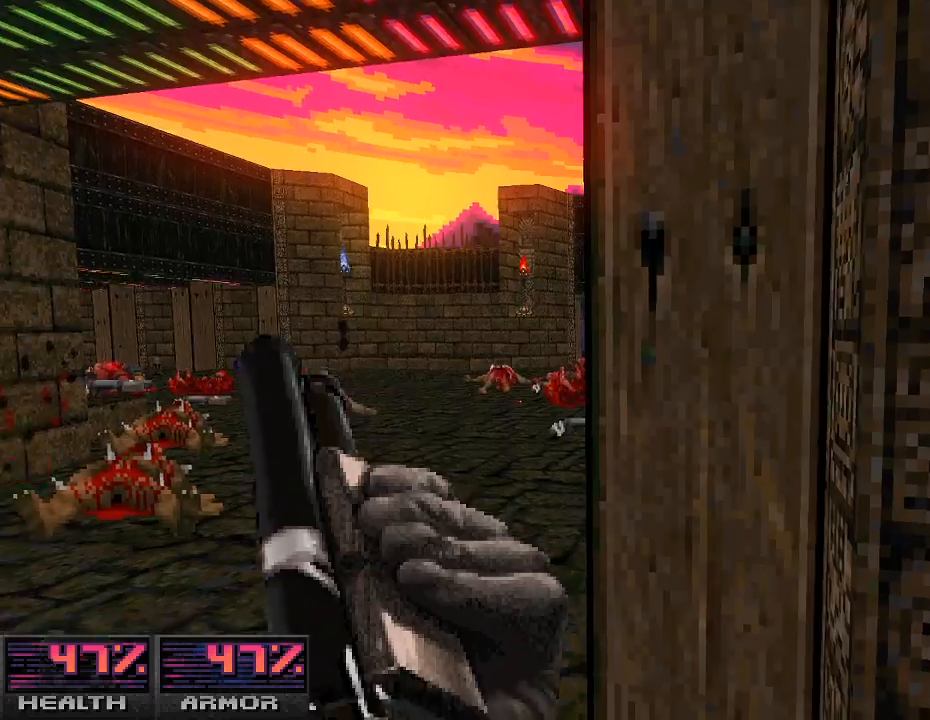
{"keys": [], "mouse": [], "events": [[300, "d", "down"], [333, "d", "up"]]}
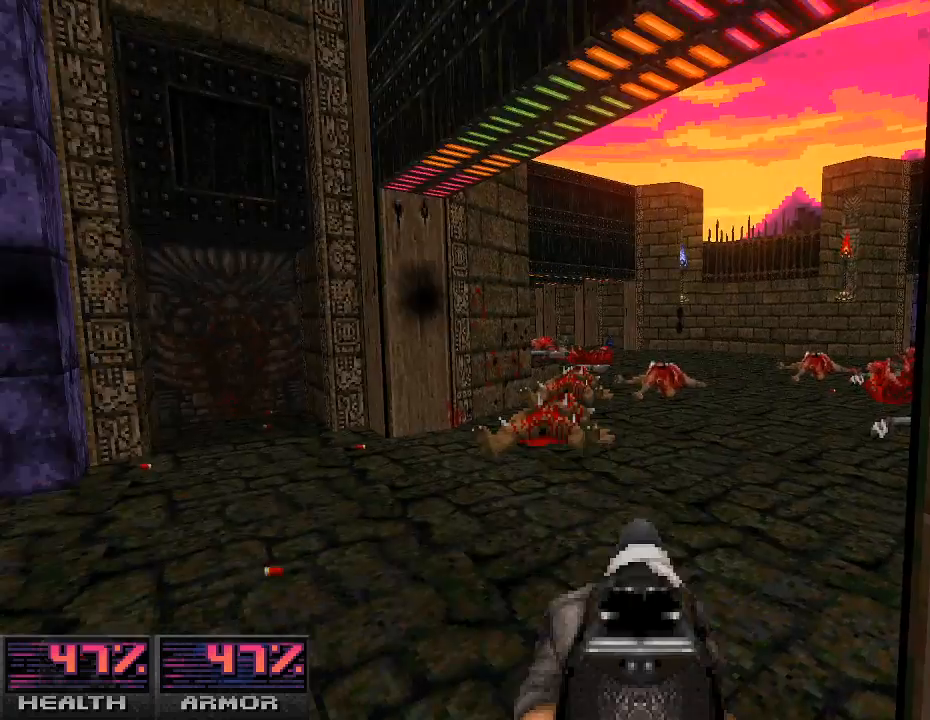
{"keys": ["w"], "mouse": [], "events": [[67, "w", "down"], [167, "a", "down"], [233, "a", "up"], [333, "d", "down"], [433, "d", "up"]]}
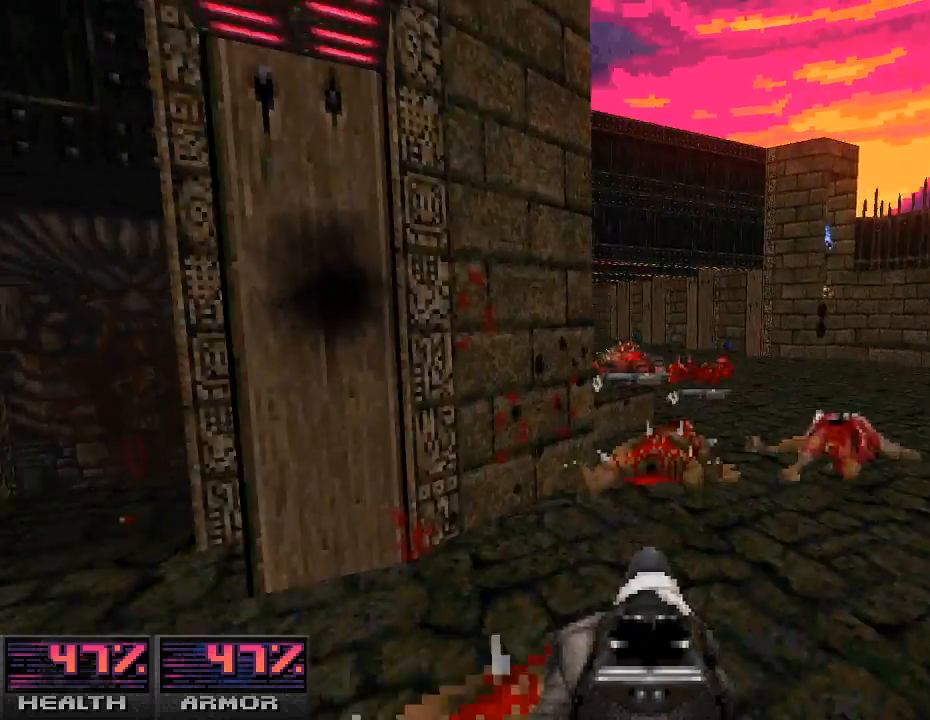
{"keys": ["a"], "mouse": [], "events": [[333, "a", "down"], [500, "w", "up"]]}
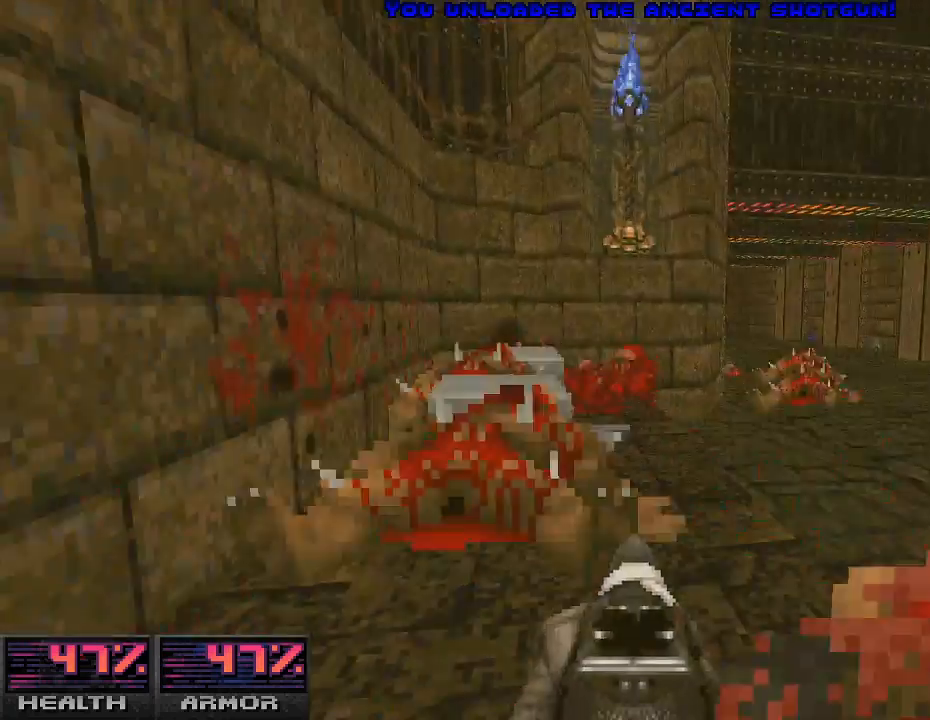
{"keys": ["d", "w"], "mouse": [], "events": [[33, "w", "down"], [300, "a", "up"], [333, "d", "down"]]}
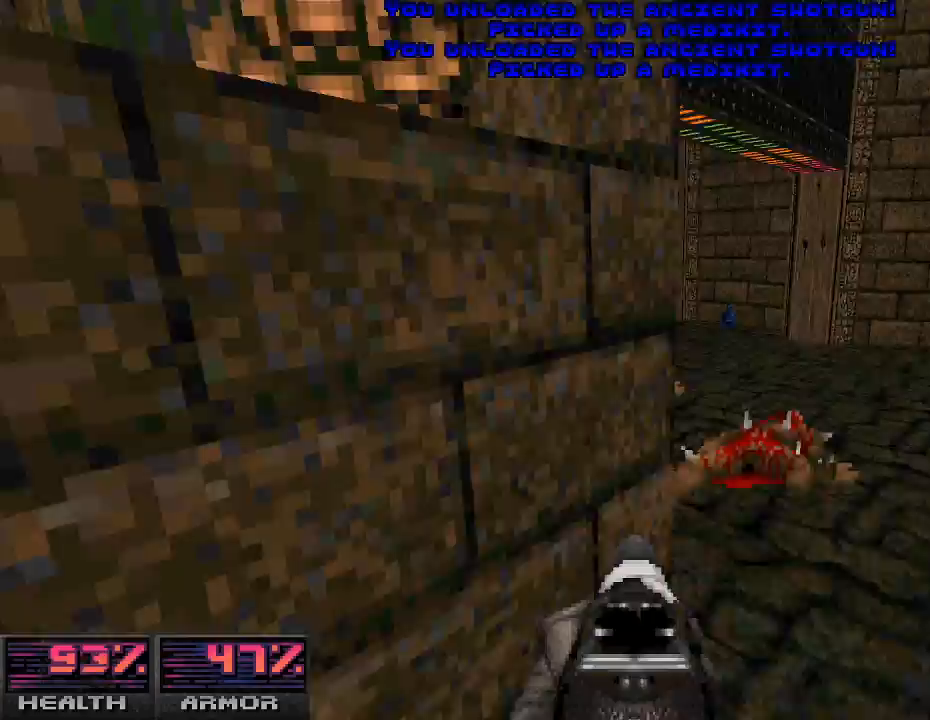
{"keys": ["d", "w"], "mouse": [], "events": [[100, "d", "up"], [500, "d", "down"]]}
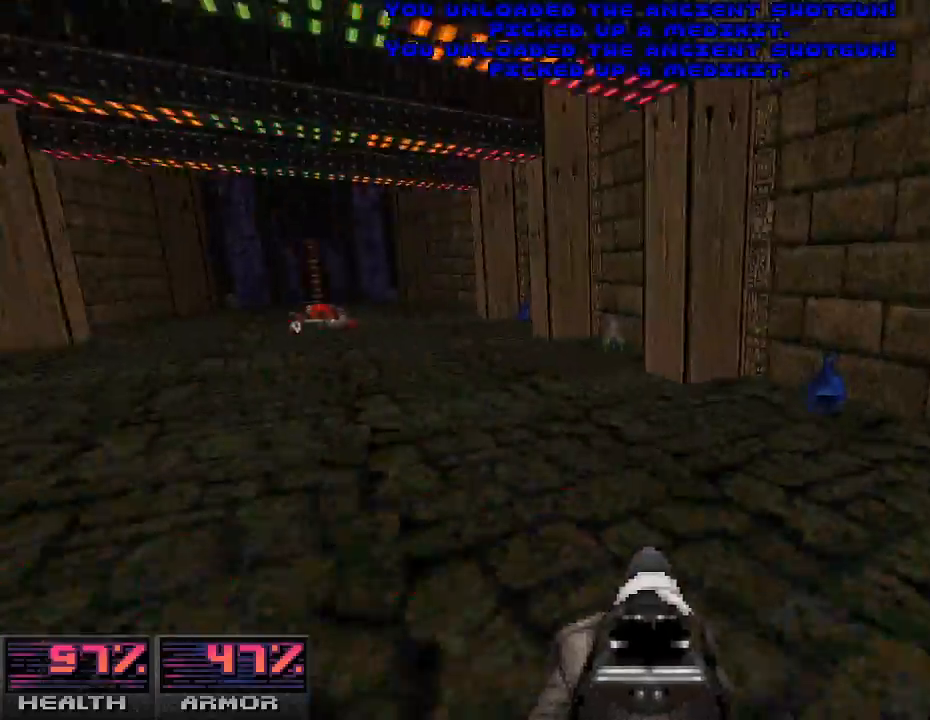
{"keys": ["a", "w"], "mouse": [], "events": [[100, "w", "up"], [167, "w", "down"], [400, "d", "up"], [500, "a", "down"]]}
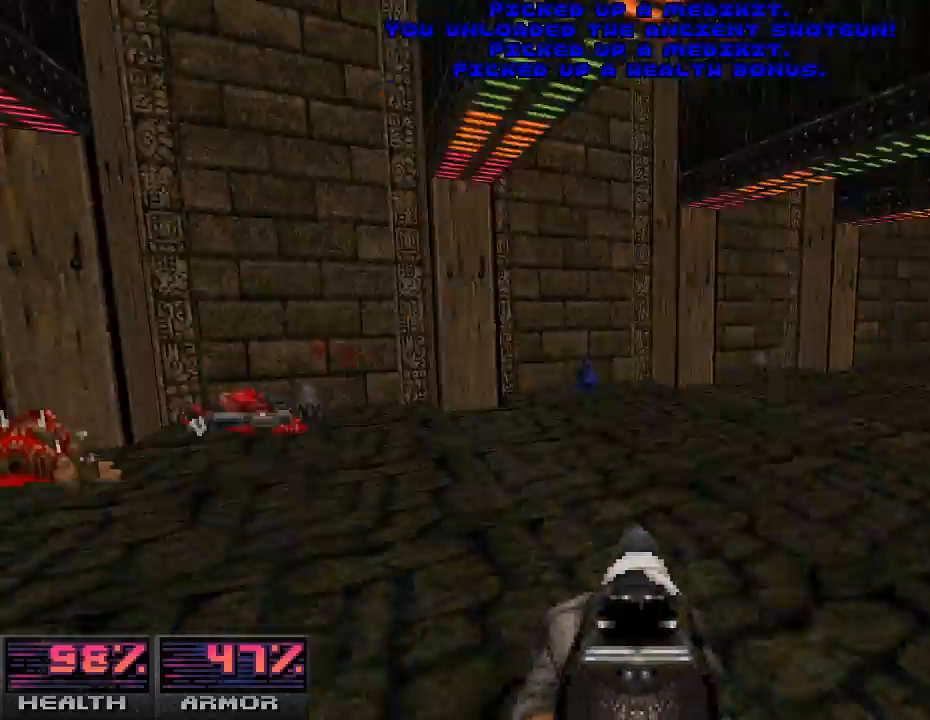
{"keys": ["w"], "mouse": [], "events": [[400, "a", "up"]]}
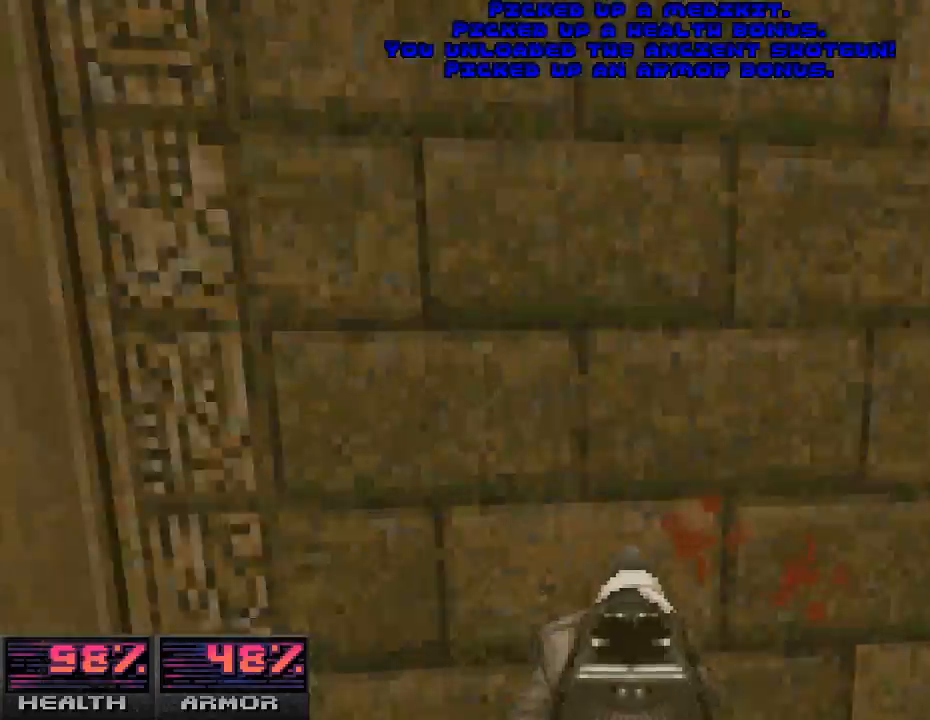
{"keys": [], "mouse": [], "events": [[167, "w", "up"]]}
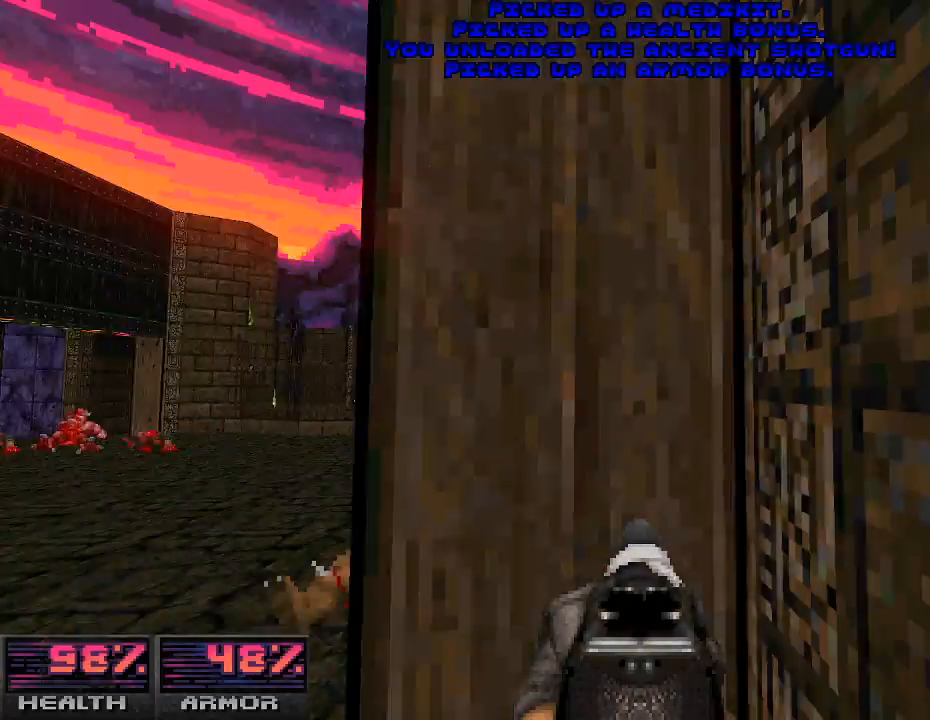
{"keys": [], "mouse": [], "events": []}
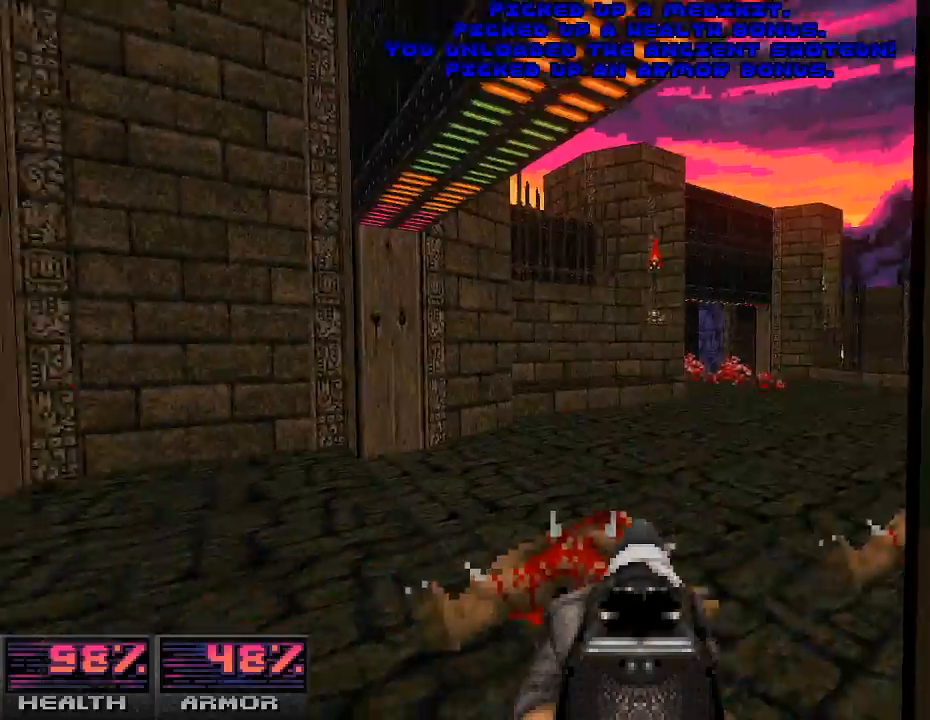
{"keys": ["d", "w"], "mouse": [], "events": [[133, "w", "down"], [167, "w", "up"], [200, "w", "down"], [500, "d", "down"]]}
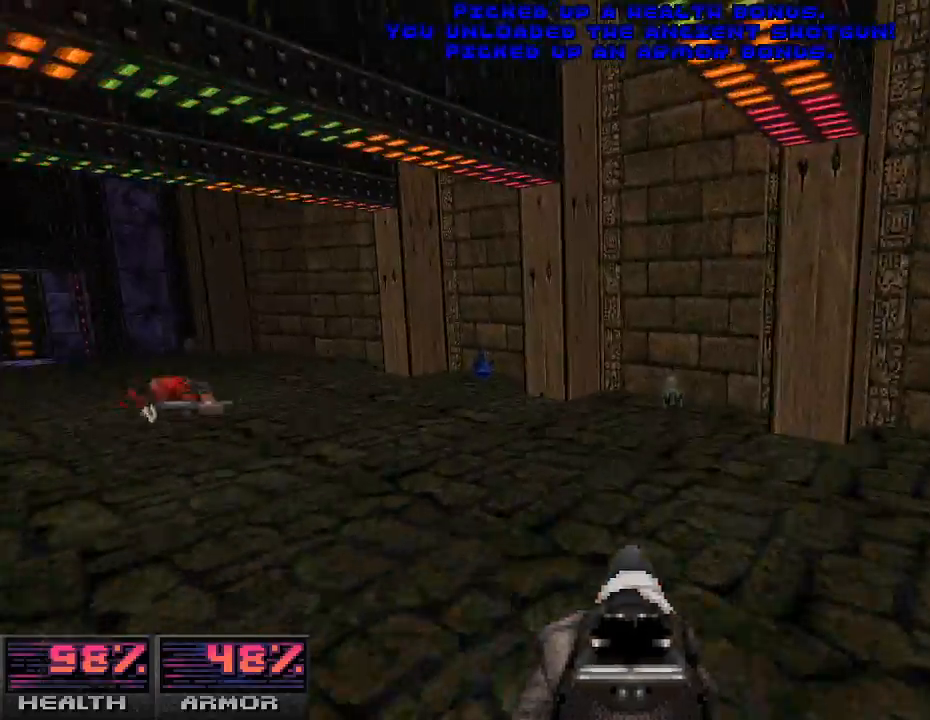
{"keys": ["d"], "mouse": [], "events": [[33, "d", "up"], [133, "a", "down"], [200, "a", "up"], [300, "d", "down"], [467, "w", "up"]]}
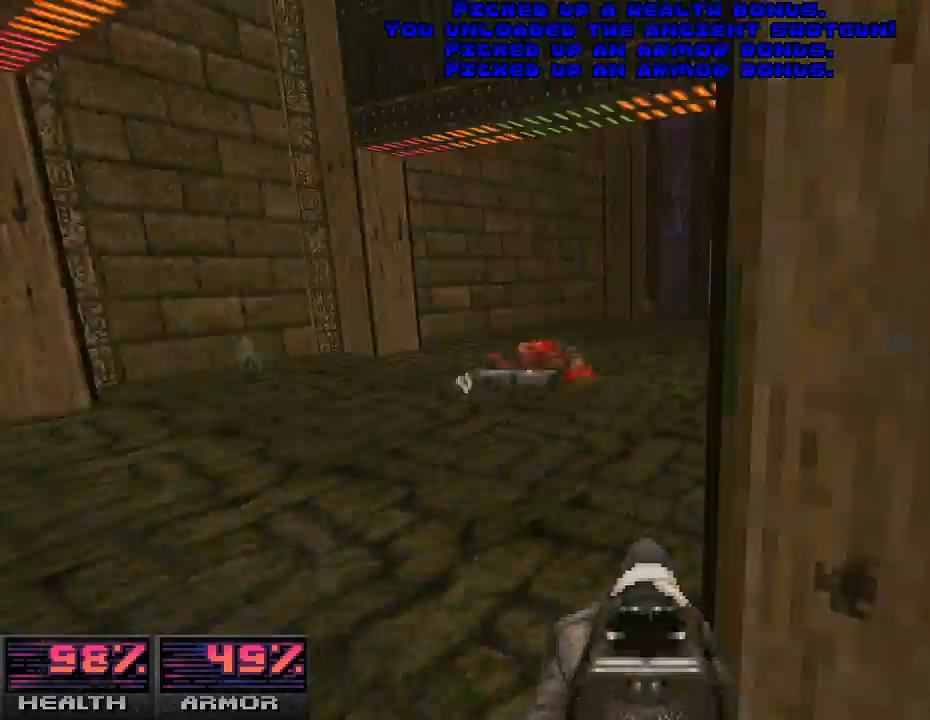
{"keys": ["w"], "mouse": [], "events": [[67, "d", "up"], [200, "s", "down"], [333, "s", "up"], [467, "w", "down"]]}
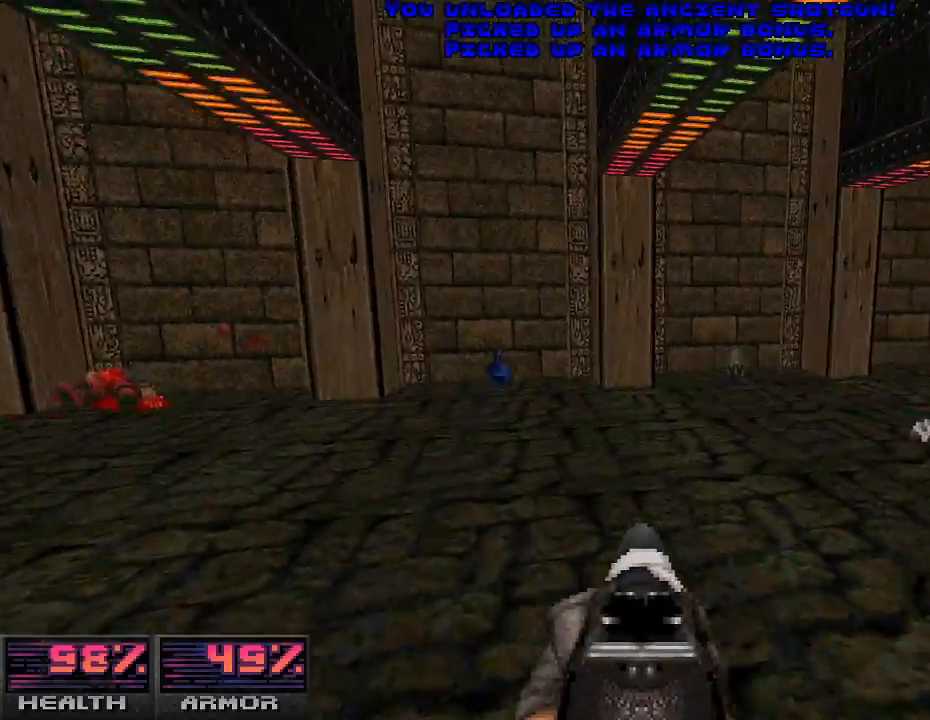
{"keys": ["w"], "mouse": [], "events": [[233, "a", "down"], [367, "a", "up"]]}
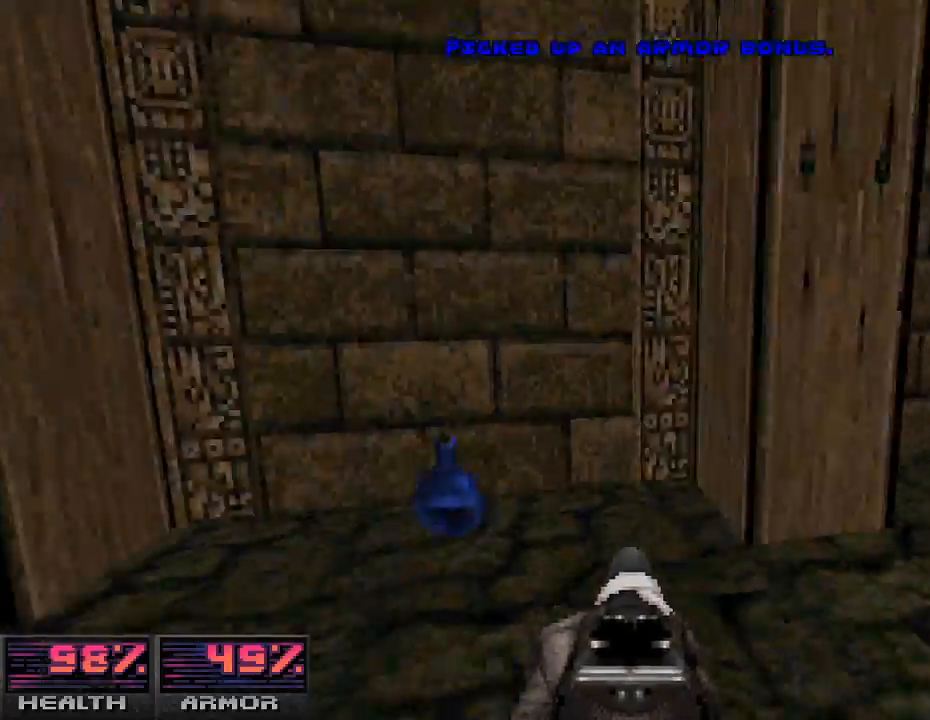
{"keys": ["w"], "mouse": [], "events": [[67, "a", "down"], [167, "a", "up"]]}
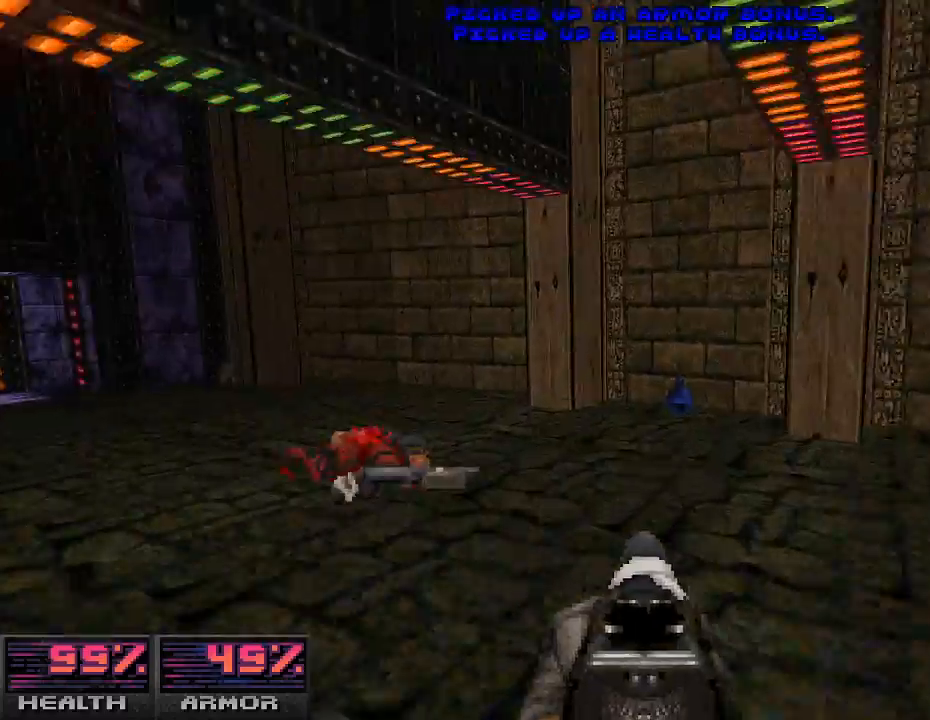
{"keys": ["d"], "mouse": [], "events": [[333, "d", "down"], [367, "w", "up"]]}
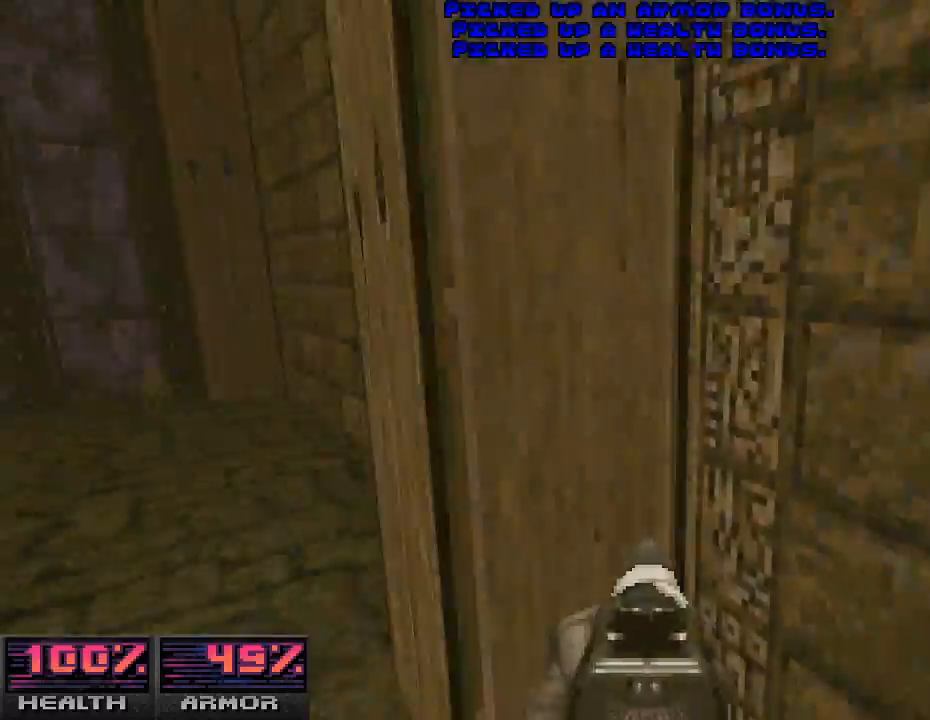
{"keys": ["w"], "mouse": [], "events": [[200, "d", "up"], [300, "a", "down"], [300, "w", "down"], [500, "a", "up"]]}
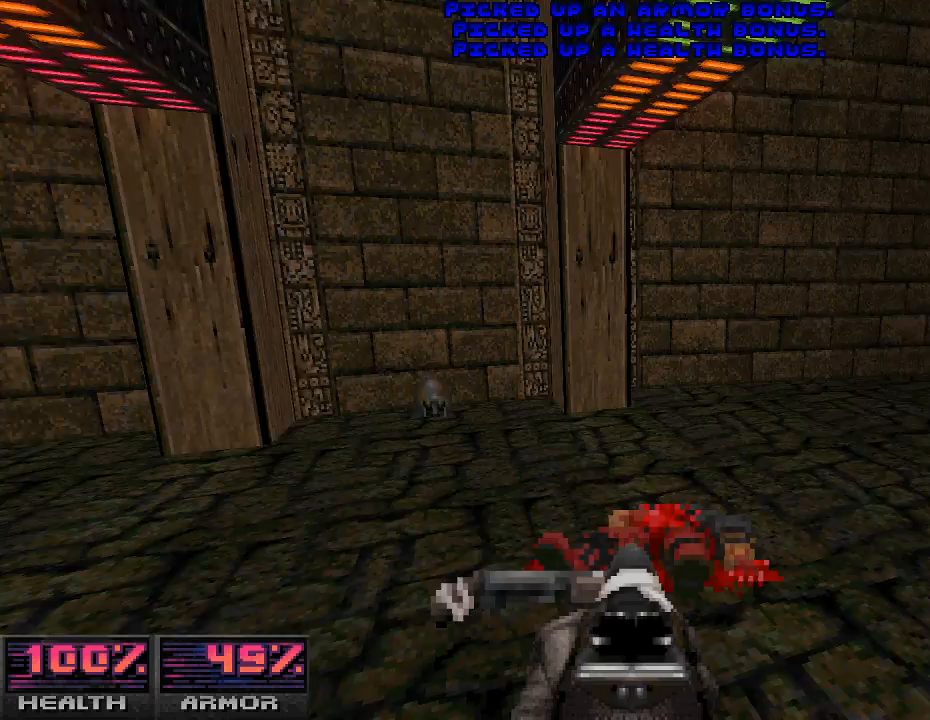
{"keys": [], "mouse": [], "events": [[233, "a", "down"], [367, "w", "up"], [500, "a", "up"]]}
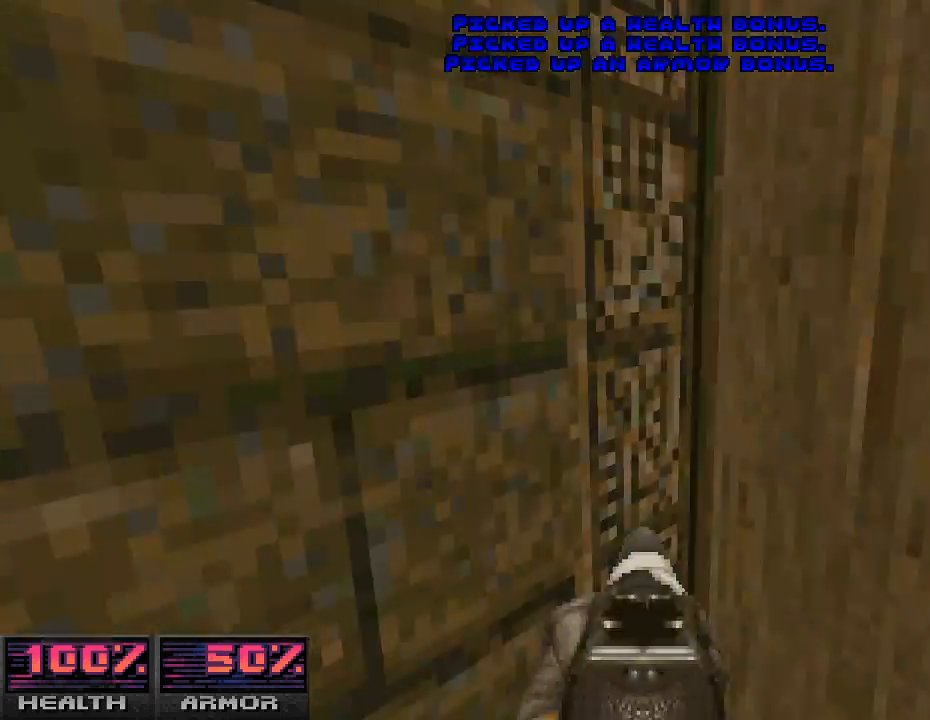
{"keys": ["a", "w"], "mouse": [], "events": [[33, "d", "down"], [200, "w", "down"], [300, "d", "up"], [433, "a", "down"]]}
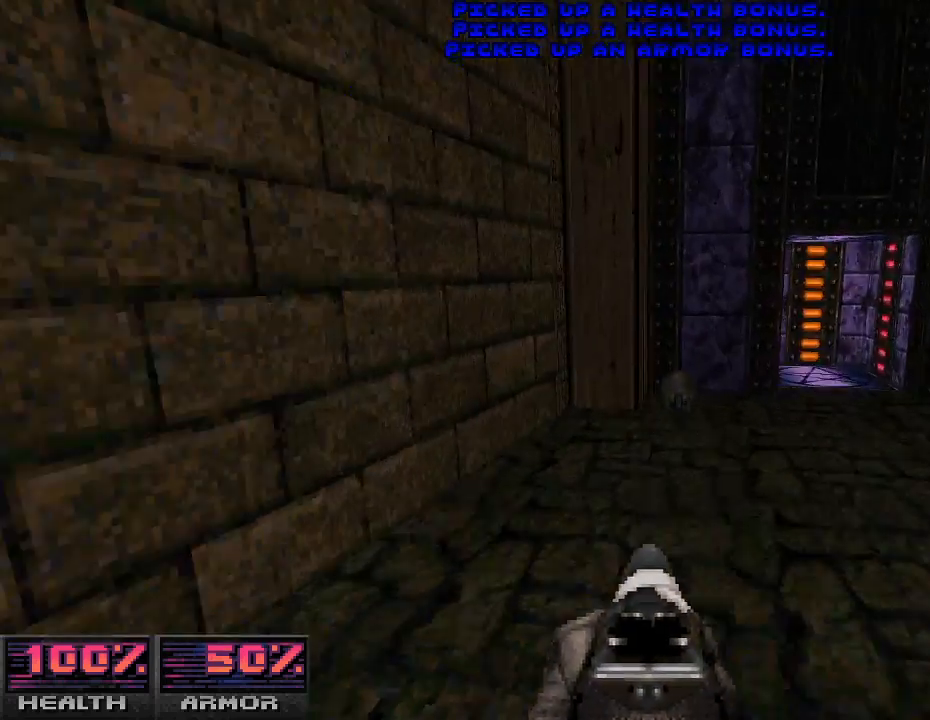
{"keys": ["d"], "mouse": [], "events": [[133, "a", "up"], [367, "w", "up"], [400, "d", "down"]]}
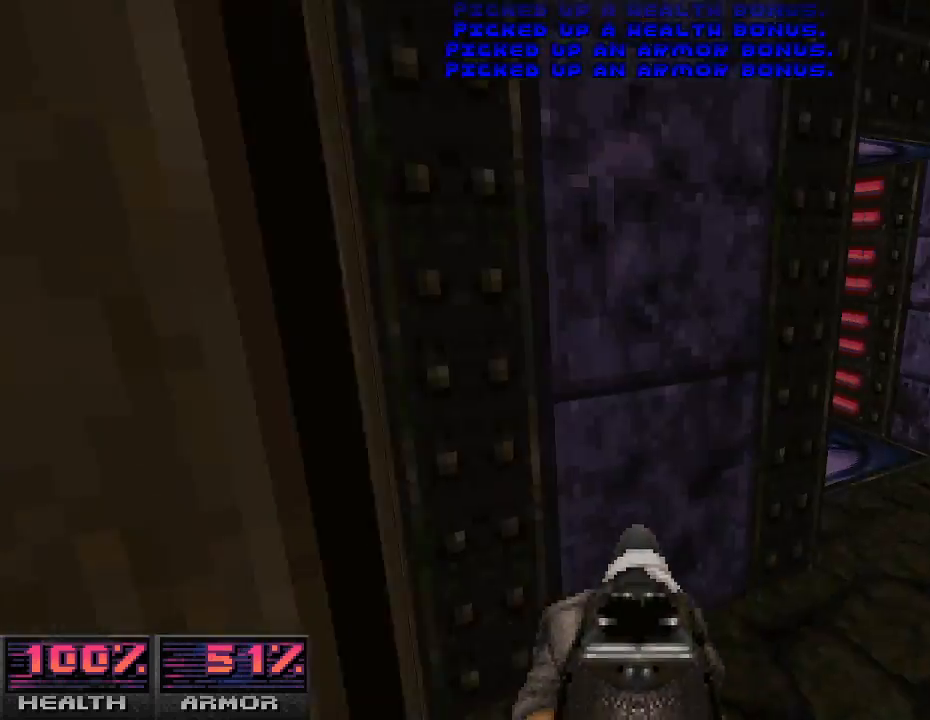
{"keys": ["d", "w"], "mouse": [], "events": [[200, "w", "down"]]}
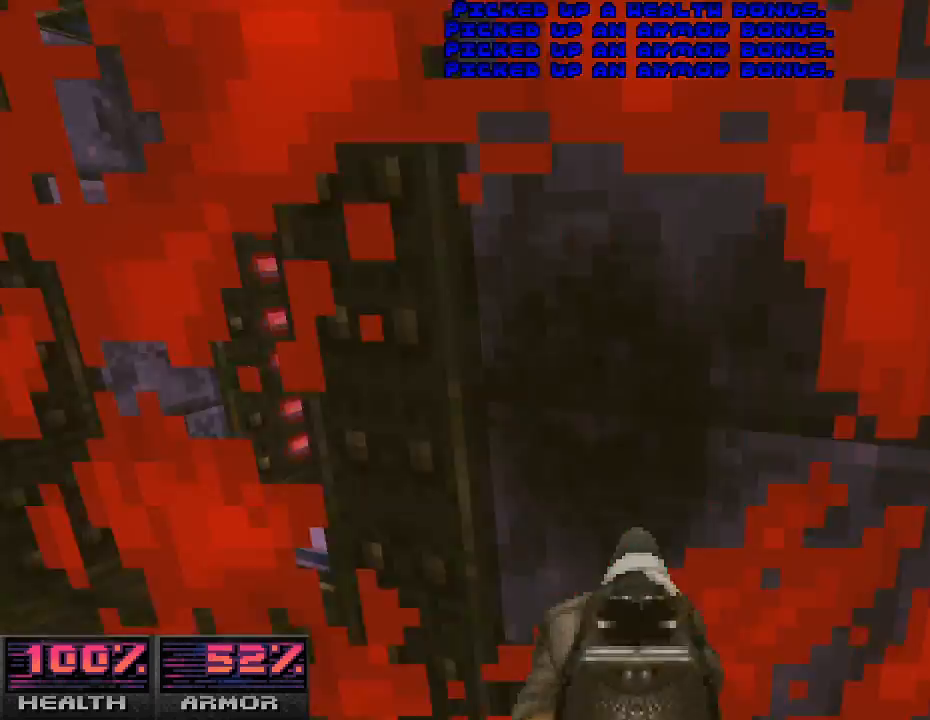
{"keys": ["a", "w"], "mouse": [], "events": [[67, "w", "up"], [100, "d", "up"], [267, "w", "down"], [500, "a", "down"]]}